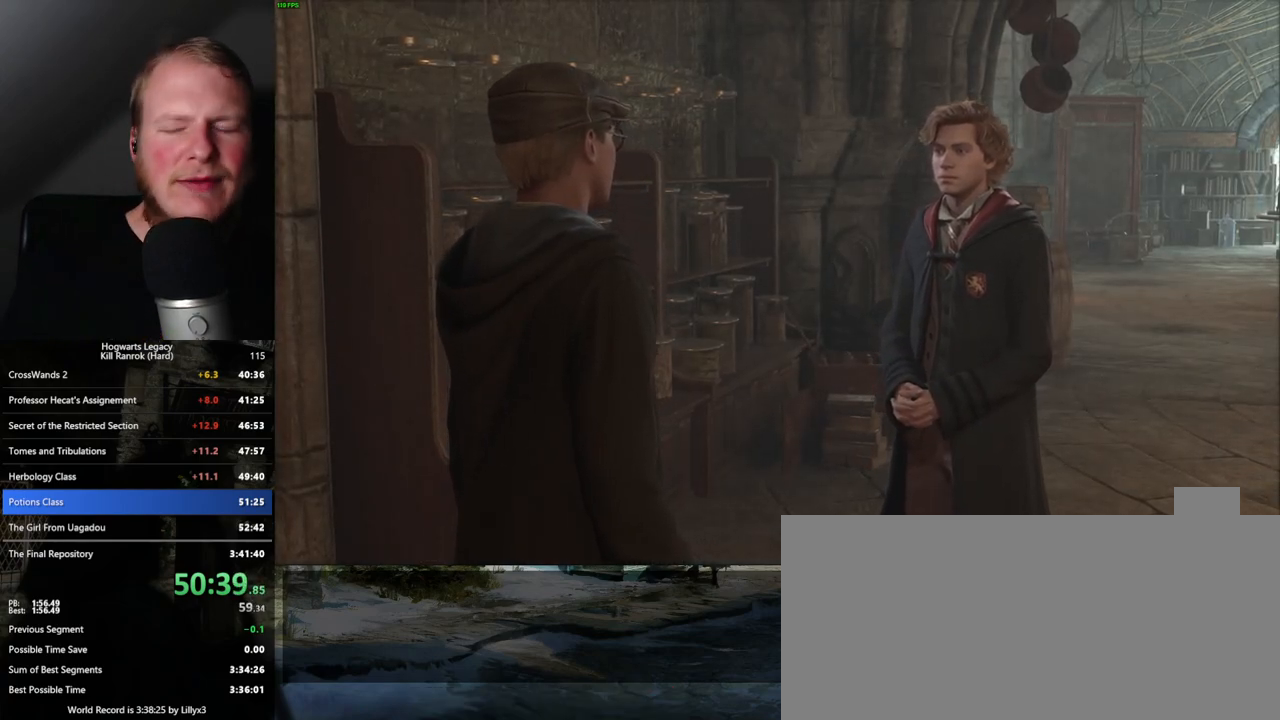
Gameplay with keyboard and mouse; each line is a JSON object with the keys and mouse buttons held at the frame after it. "events" lists presses ("down") and releases ("up") of ".", "/", "0", "1", "2", "3", "4", "5", "6", "7", "8", "9", "a", "alt_l", "alt_r", "b", "backslash", "backspace", "c", "caps_lock", "comma", "ctrl_l", "ctrl_r", "d", "e", "equals", "escape", "f", "f1", "f10", "f11", "f12", "f2", "f3", "f4", "f5", "f6", "f7", "f8", "f9", "g", "h", "i", "j", "k", "l", "lbracket", "m", "minus", "n", "o", "p", "q", "quote", "r", "rbracket", "return", "s", "semicolon", "shift_l", "shift_r", "space", "super", "t", "tab", "tilde", "u", "v", "w", "x", "y", "z", "mouse_left", "mouse_right", "mouse_mb4" and "mouse_mb5" between this image and that frame as [ms after this image, input, new state], when the widget could be followed in between; "mouse_wheel" appears only as held states. "mouse_left", "mouse_wheel", "mouse_right", "mouse_mb4", "mouse_mb5" = the "left", "wheel", "right", "mb4", "mb5" buttons of the "mouse" list. No other keys are recorded. "wheel" means that the mouse wheel is clicked or scrolled. Mouse movement is not recorded.
{"keys": [], "mouse": ["wheel"]}
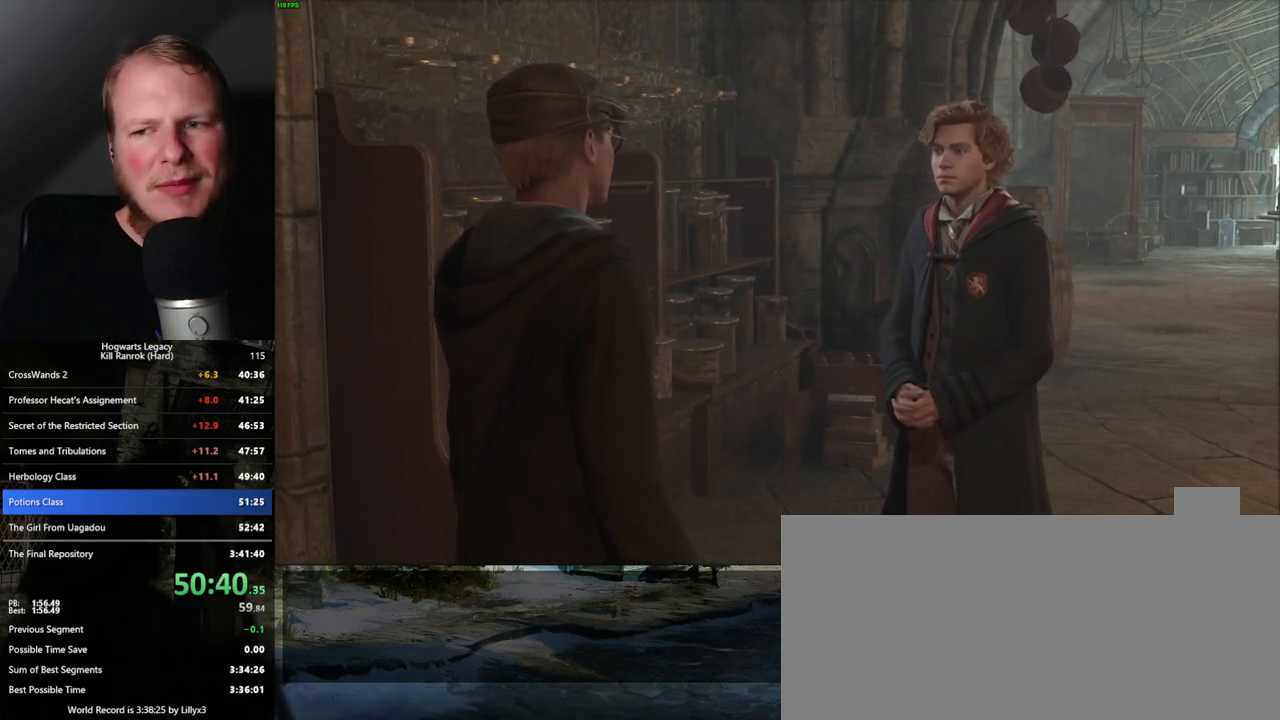
{"keys": [], "mouse": []}
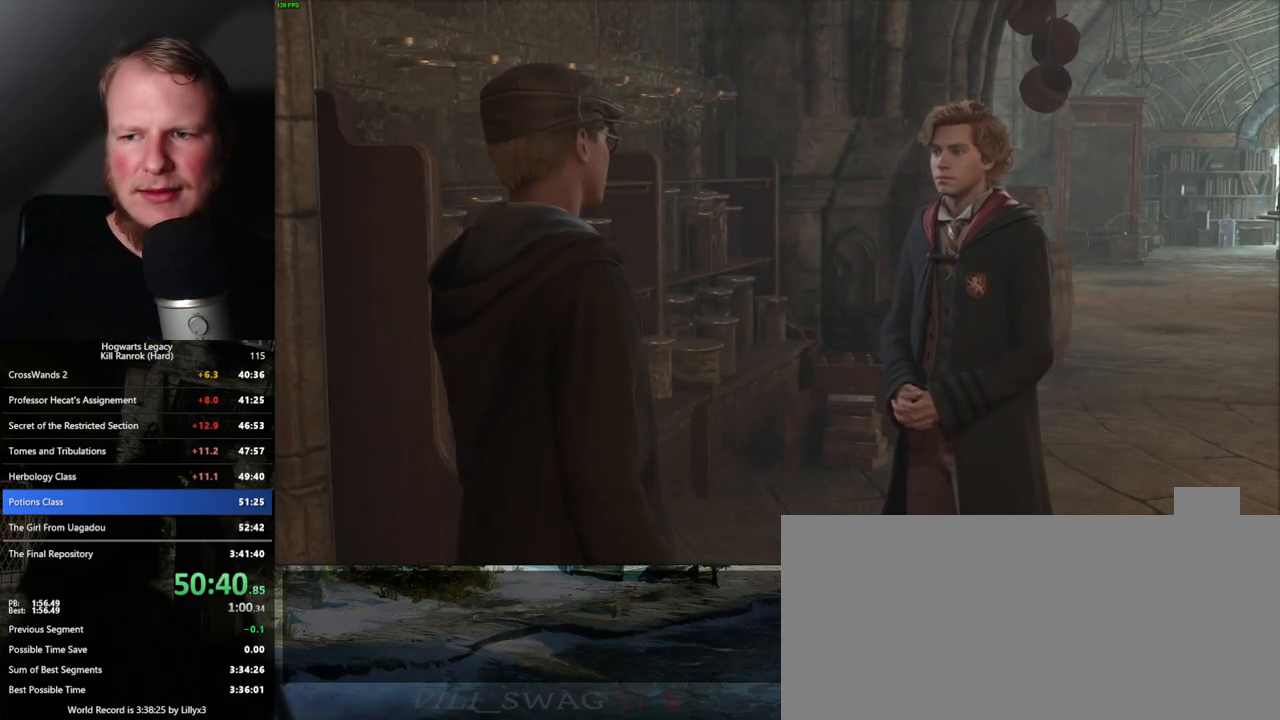
{"keys": ["q"], "mouse": [], "events": [[83, "q", "down"], [200, "q", "up"], [233, "q", "down"], [367, "q", "up"], [417, "q", "down"]]}
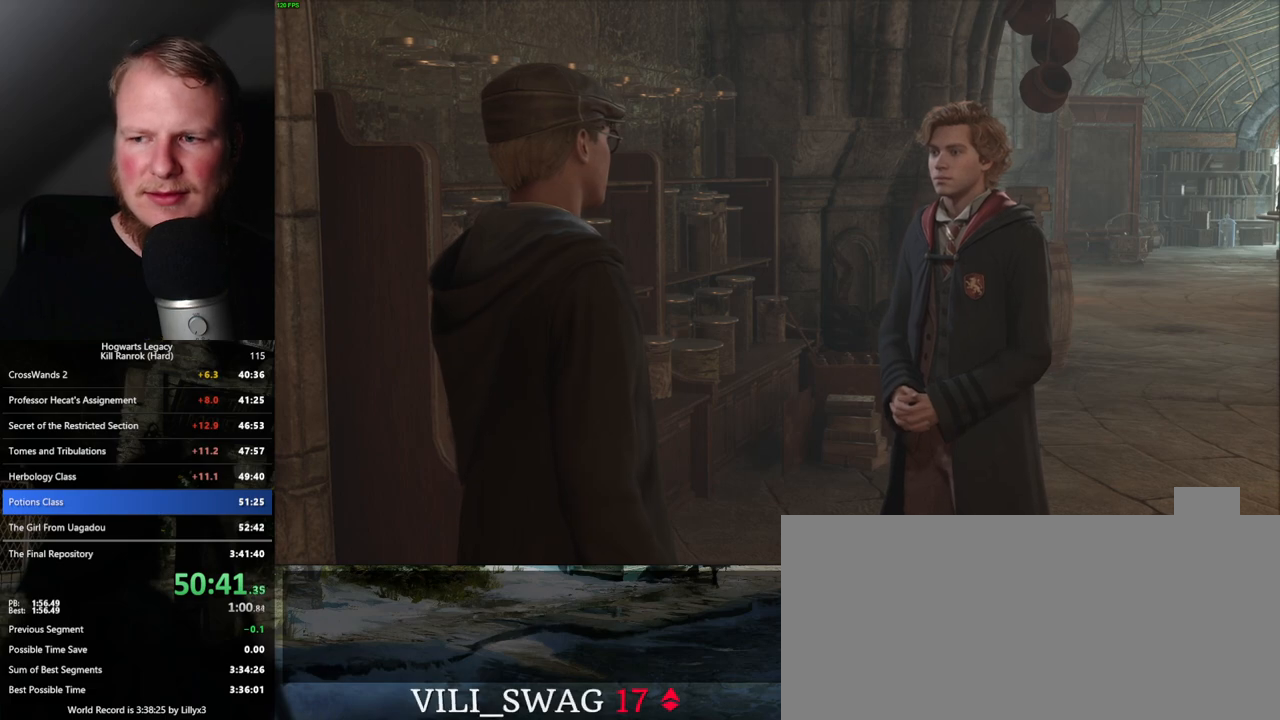
{"keys": [], "mouse": [], "events": [[17, "q", "up"], [100, "q", "down"], [150, "q", "up"], [250, "q", "down"], [317, "q", "up"], [417, "q", "down"], [483, "q", "up"]]}
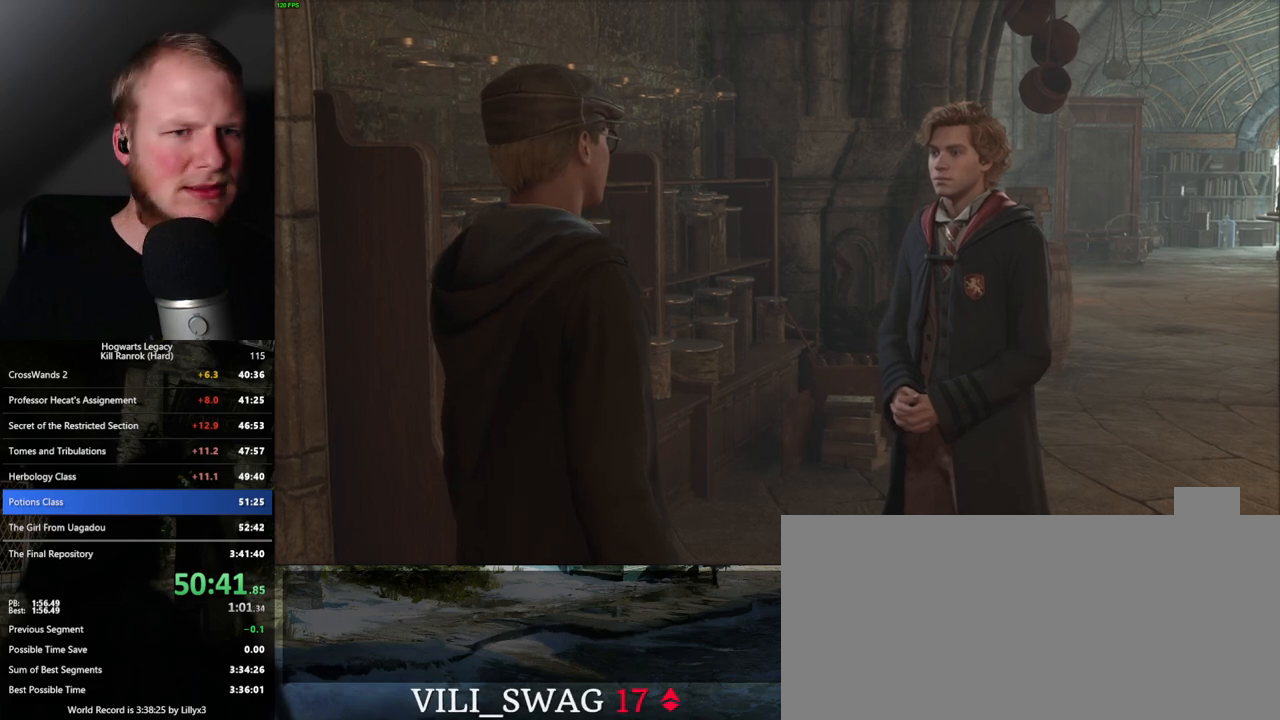
{"keys": [], "mouse": ["wheel"]}
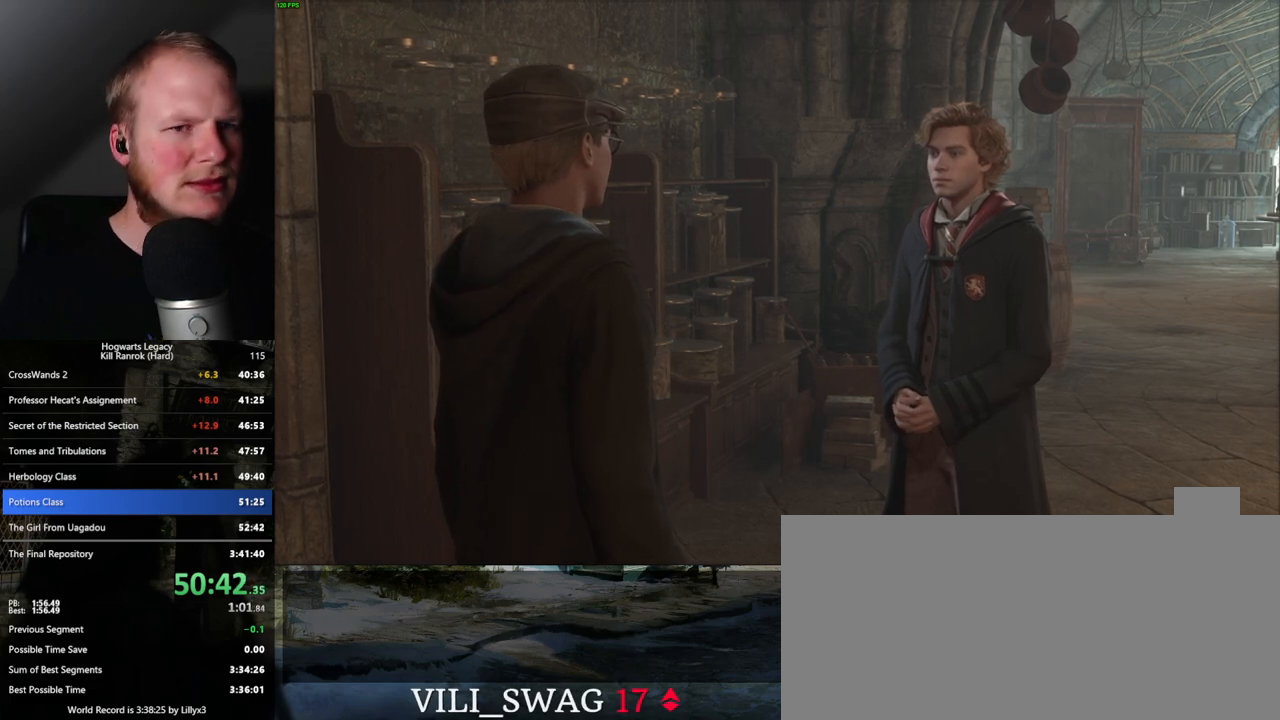
{"keys": [], "mouse": []}
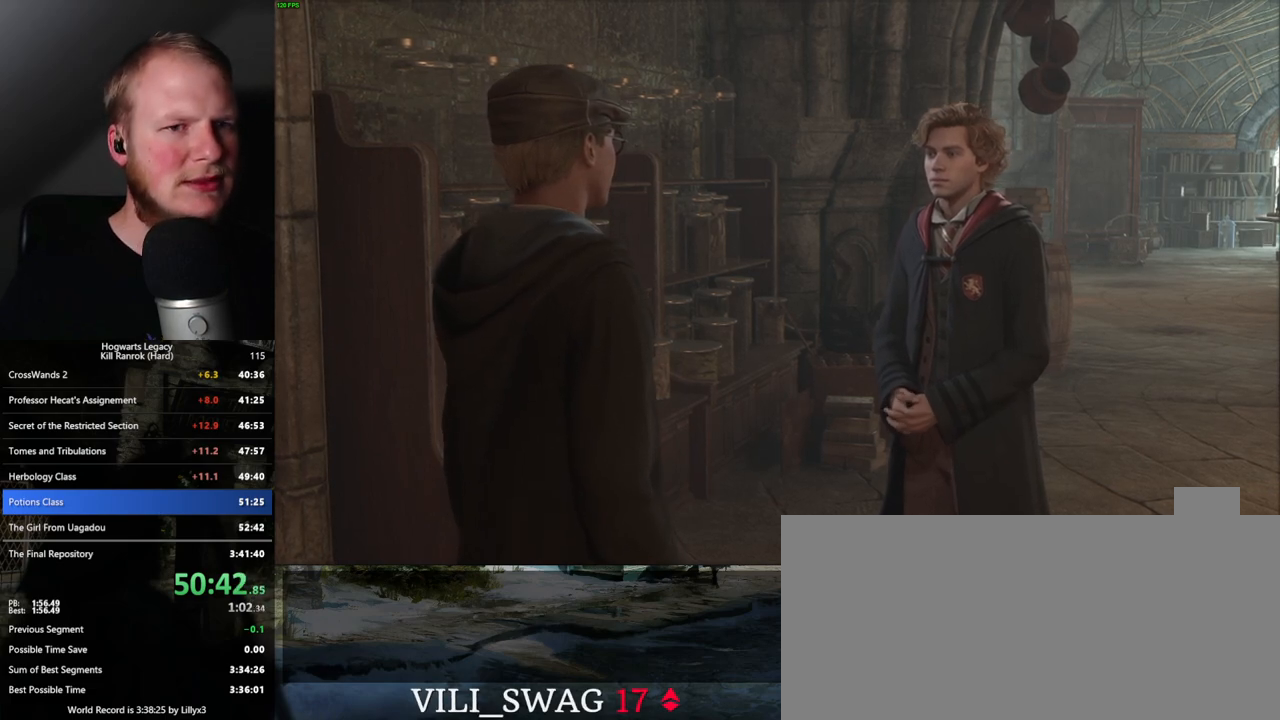
{"keys": ["q"], "mouse": [], "events": [[17, "q", "down"], [83, "q", "up"], [167, "q", "down"], [233, "q", "up"], [333, "q", "down"], [400, "q", "up"], [483, "q", "down"]]}
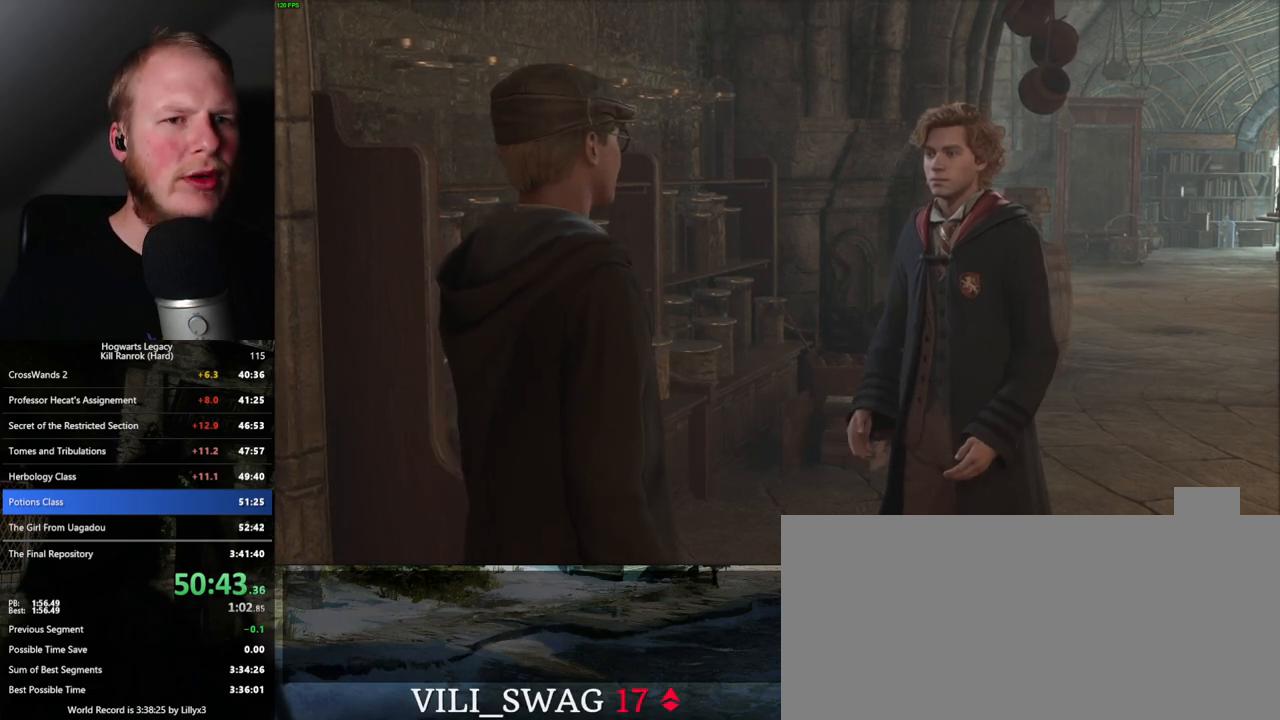
{"keys": ["q"], "mouse": [], "events": [[50, "q", "up"], [133, "q", "down"], [233, "q", "up"], [300, "q", "down"], [367, "q", "up"], [467, "q", "down"]]}
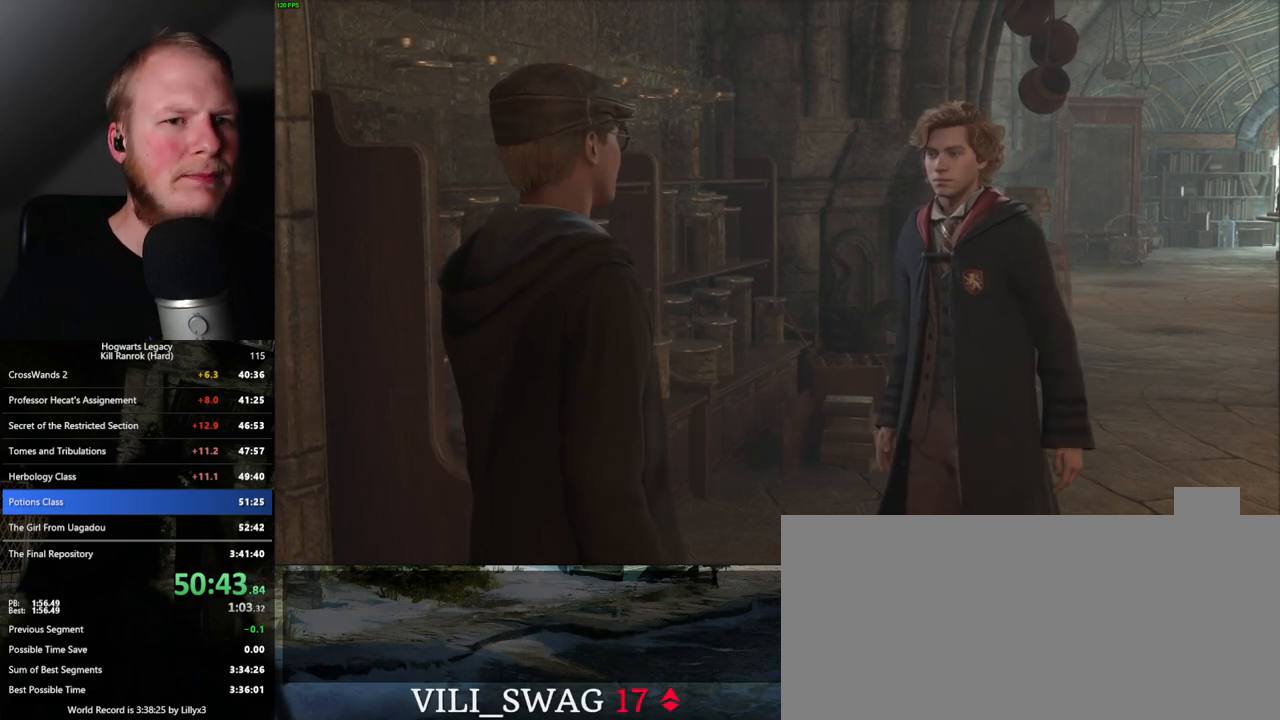
{"keys": ["q"], "mouse": [], "events": [[50, "q", "up"], [150, "q", "down"], [217, "q", "up"], [300, "q", "down"], [367, "q", "up"], [450, "q", "down"]]}
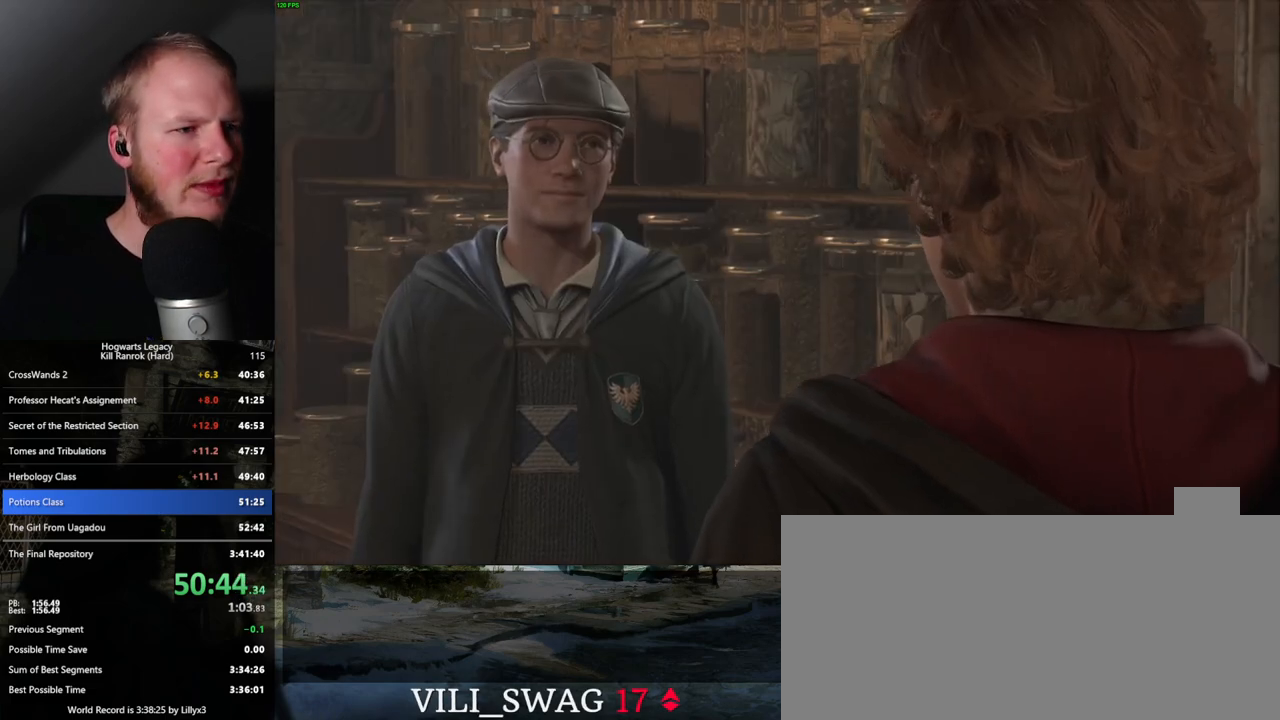
{"keys": [], "mouse": [], "events": [[17, "q", "up"], [117, "q", "down"], [167, "q", "up"]]}
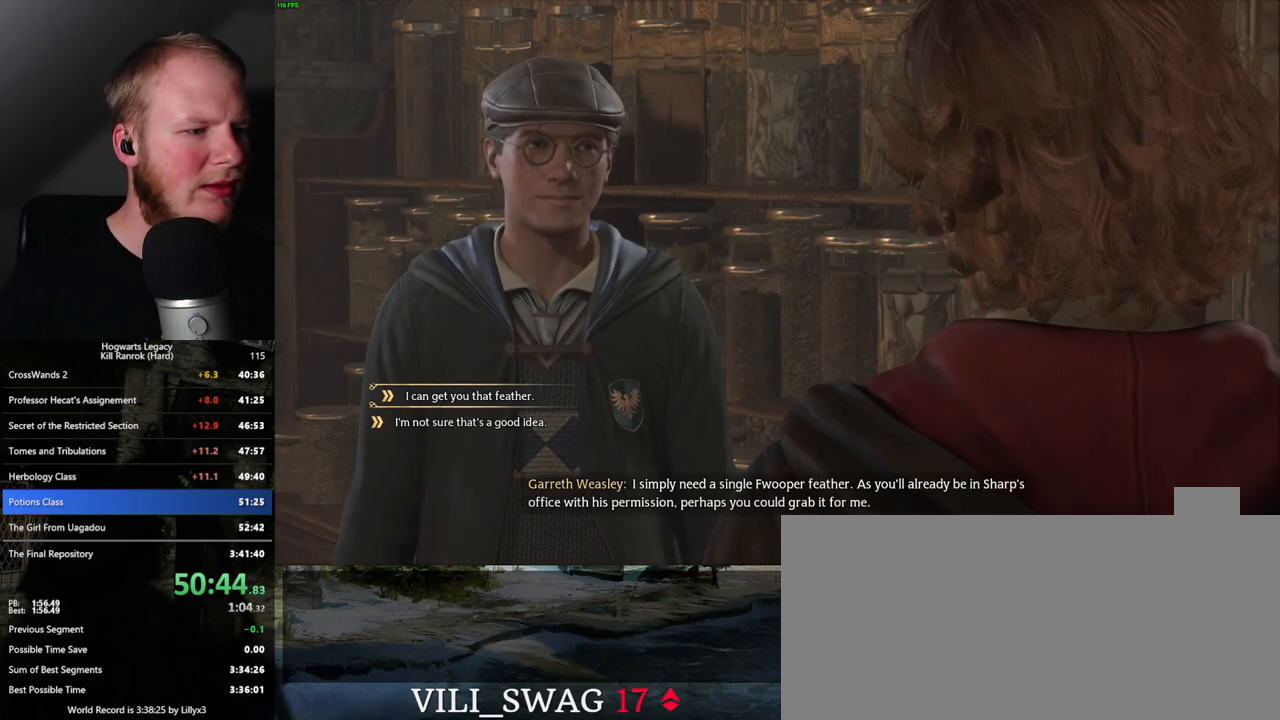
{"keys": [], "mouse": ["left"], "events": [[433, "mouse_left", "down"]]}
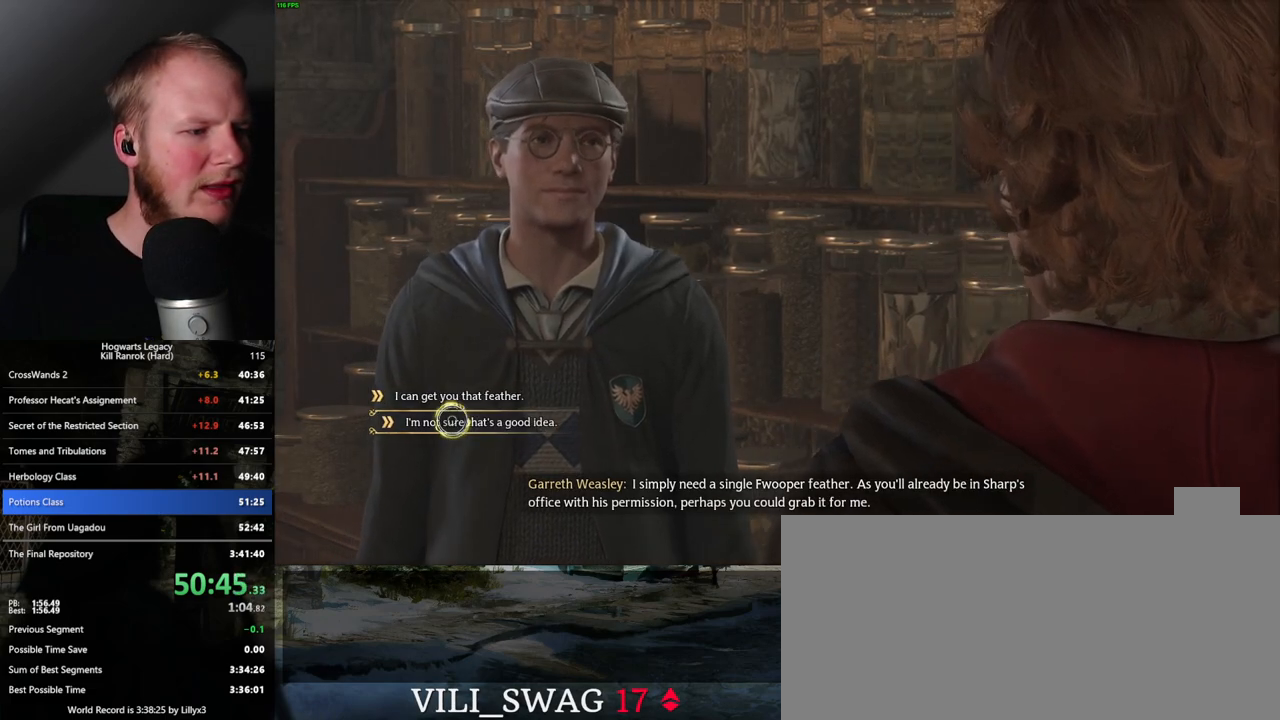
{"keys": [], "mouse": [], "events": [[50, "mouse_left", "up"], [250, "q", "down"], [333, "q", "up"], [417, "q", "down"], [500, "q", "up"]]}
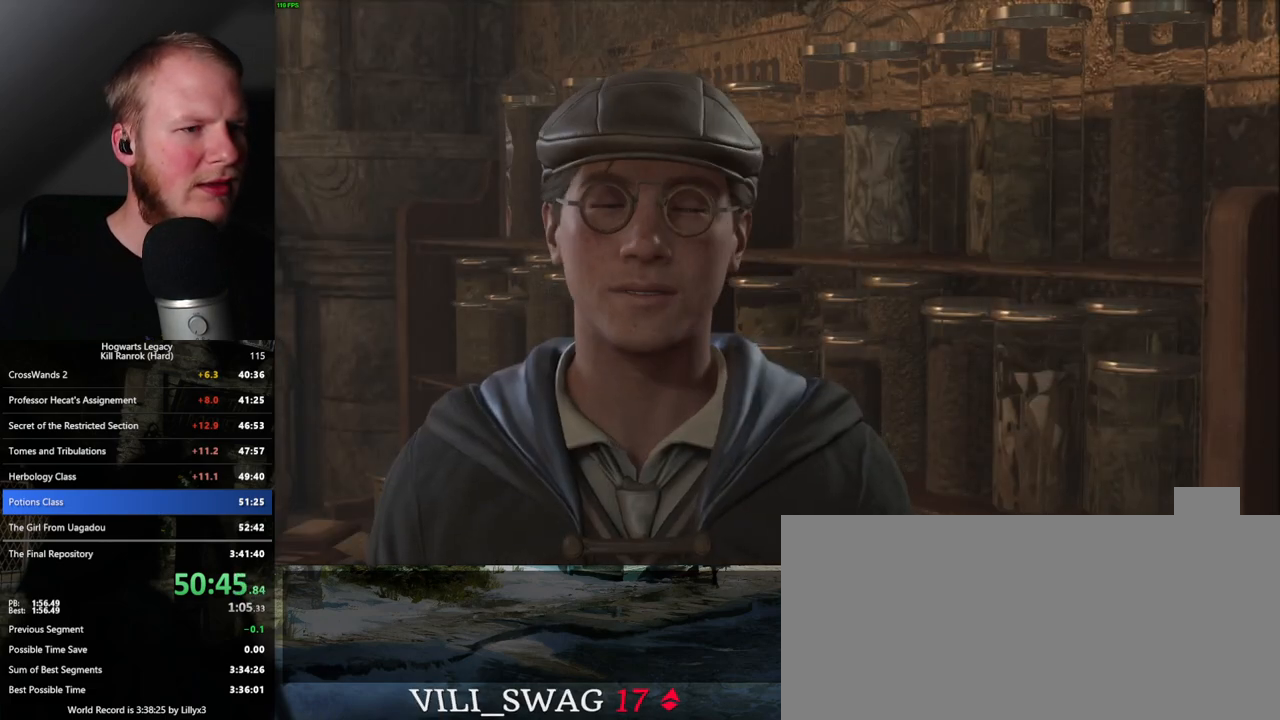
{"keys": [], "mouse": [], "events": [[83, "q", "down"], [150, "q", "up"], [233, "q", "down"], [300, "q", "up"], [400, "q", "down"], [500, "q", "up"]]}
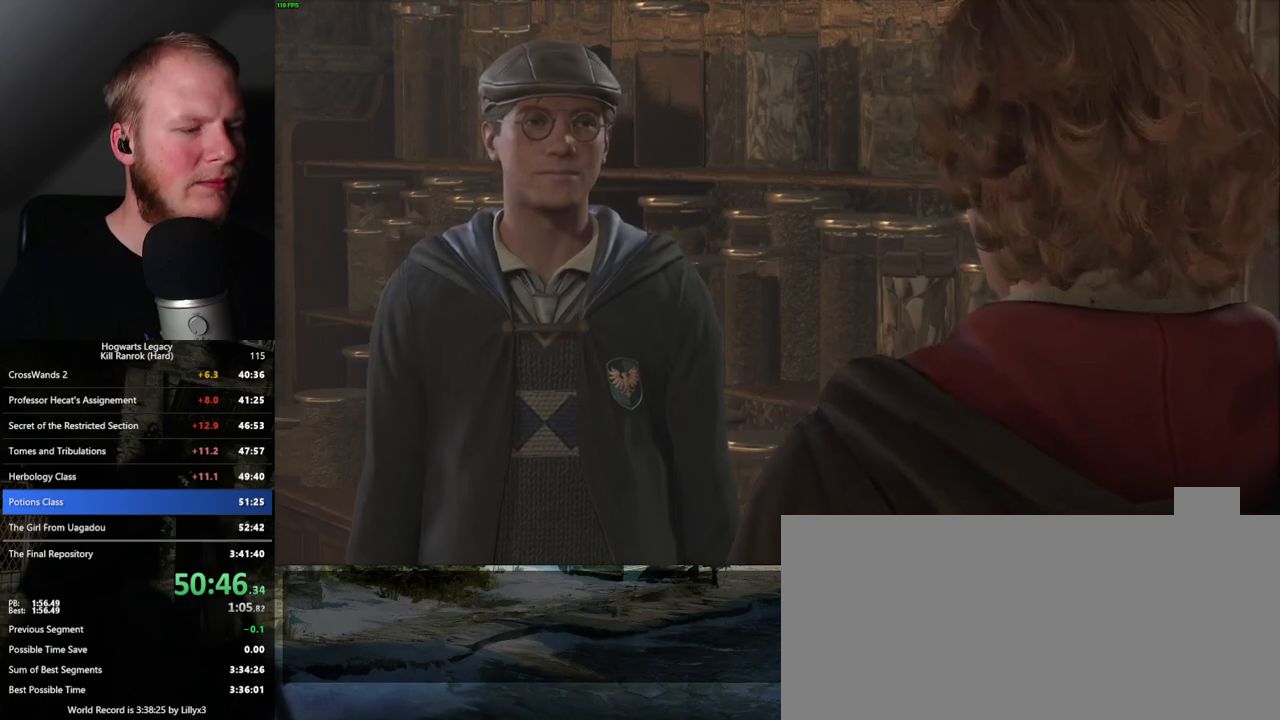
{"keys": [], "mouse": [], "events": [[100, "q", "down"], [167, "q", "up"]]}
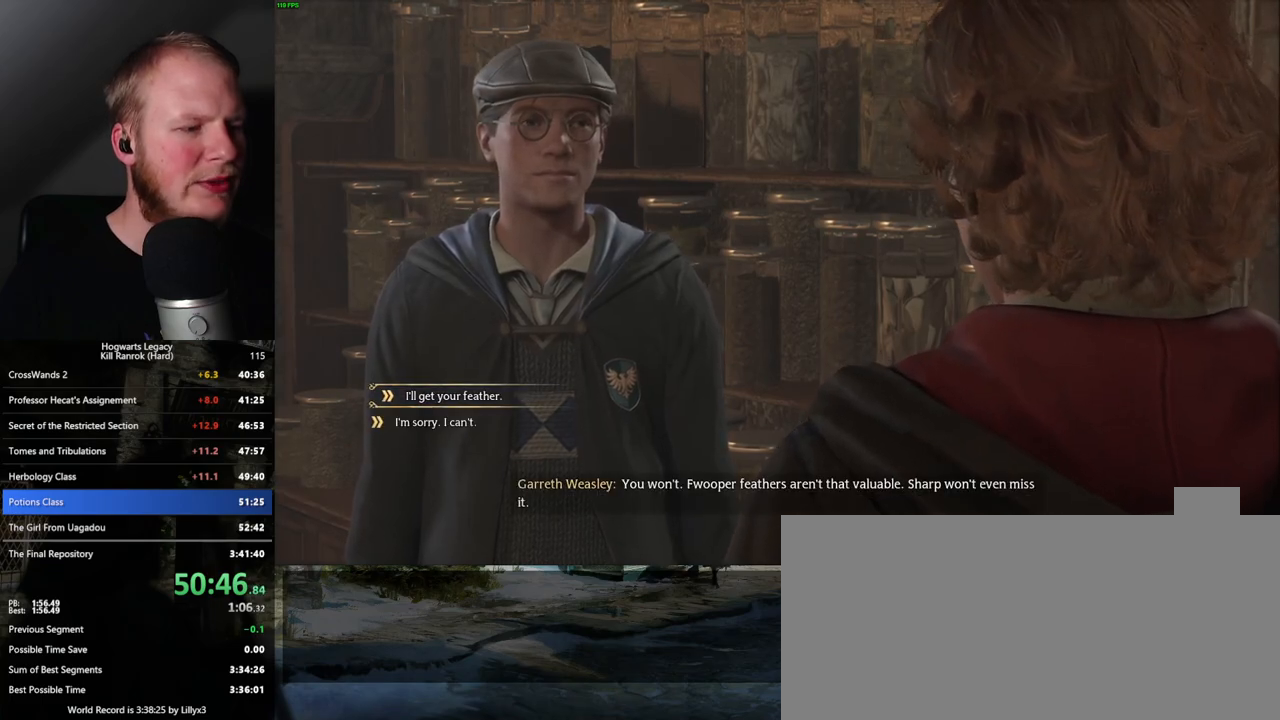
{"keys": [], "mouse": [], "events": [[283, "mouse_left", "down"], [450, "mouse_left", "up"]]}
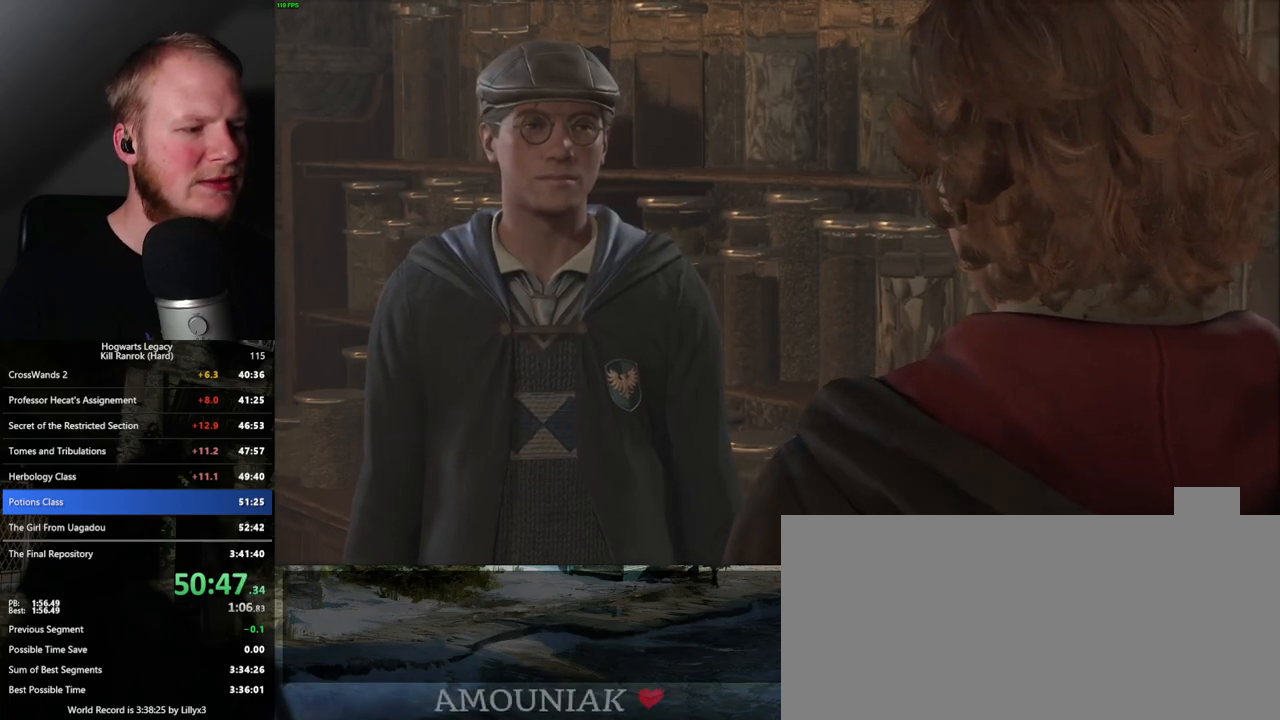
{"keys": [], "mouse": [], "events": [[200, "q", "down"], [267, "q", "up"], [383, "q", "down"], [417, "q", "up"]]}
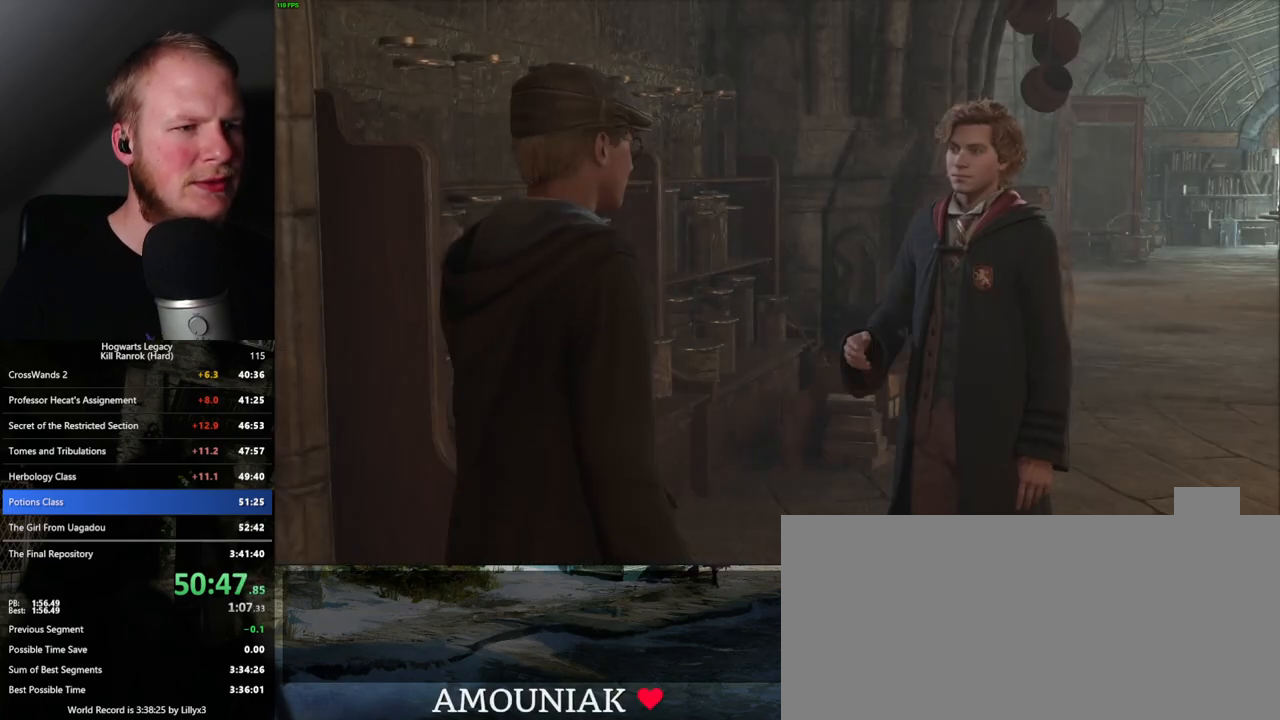
{"keys": ["q"], "mouse": [], "events": [[50, "q", "down"], [83, "q", "up"], [183, "q", "down"], [250, "q", "up"], [350, "q", "down"], [433, "q", "up"], [483, "q", "down"]]}
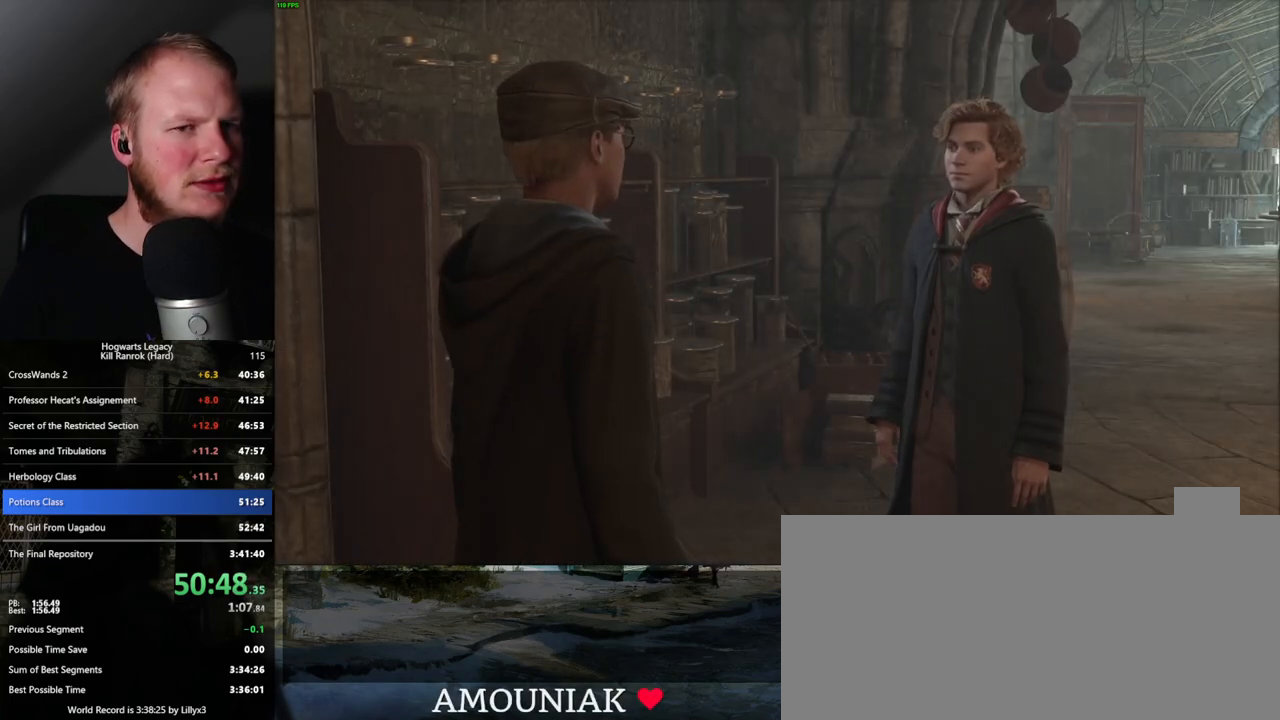
{"keys": [], "mouse": [], "events": [[167, "q", "up"]]}
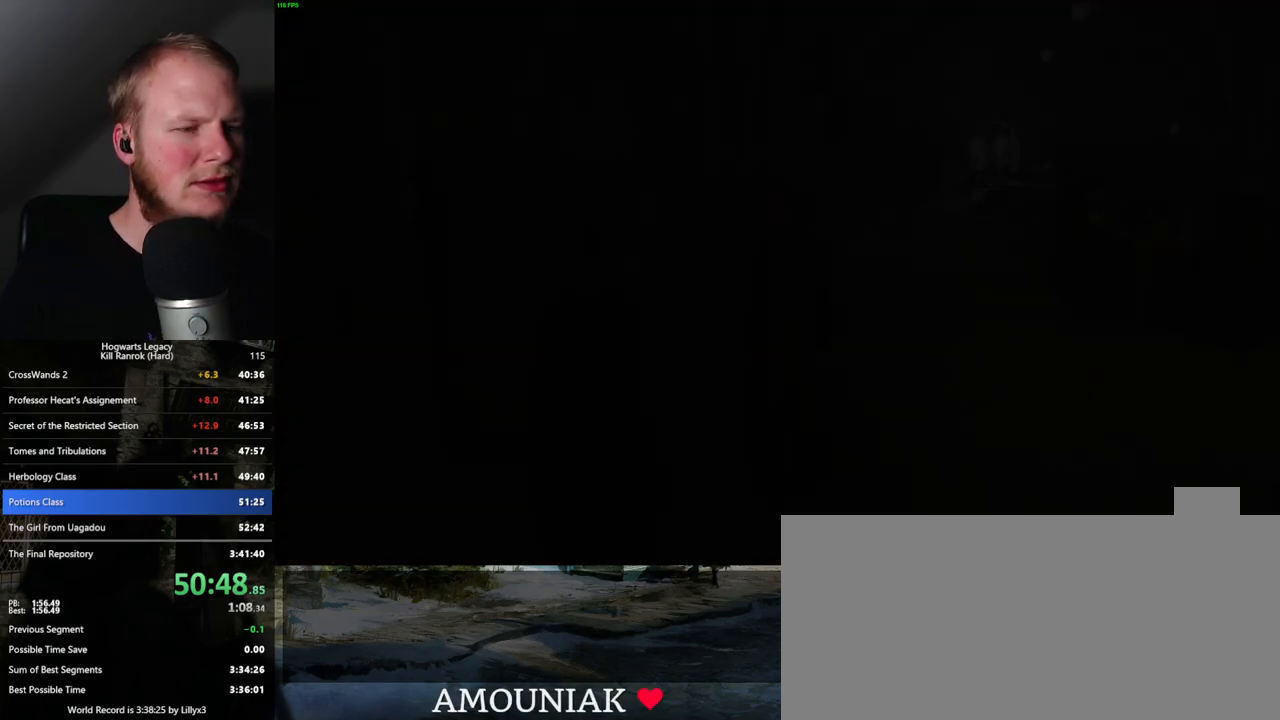
{"keys": ["w"], "mouse": [], "events": [[283, "a", "down"], [283, "w", "down"], [300, "space", "down"], [417, "space", "up"], [450, "a", "up"]]}
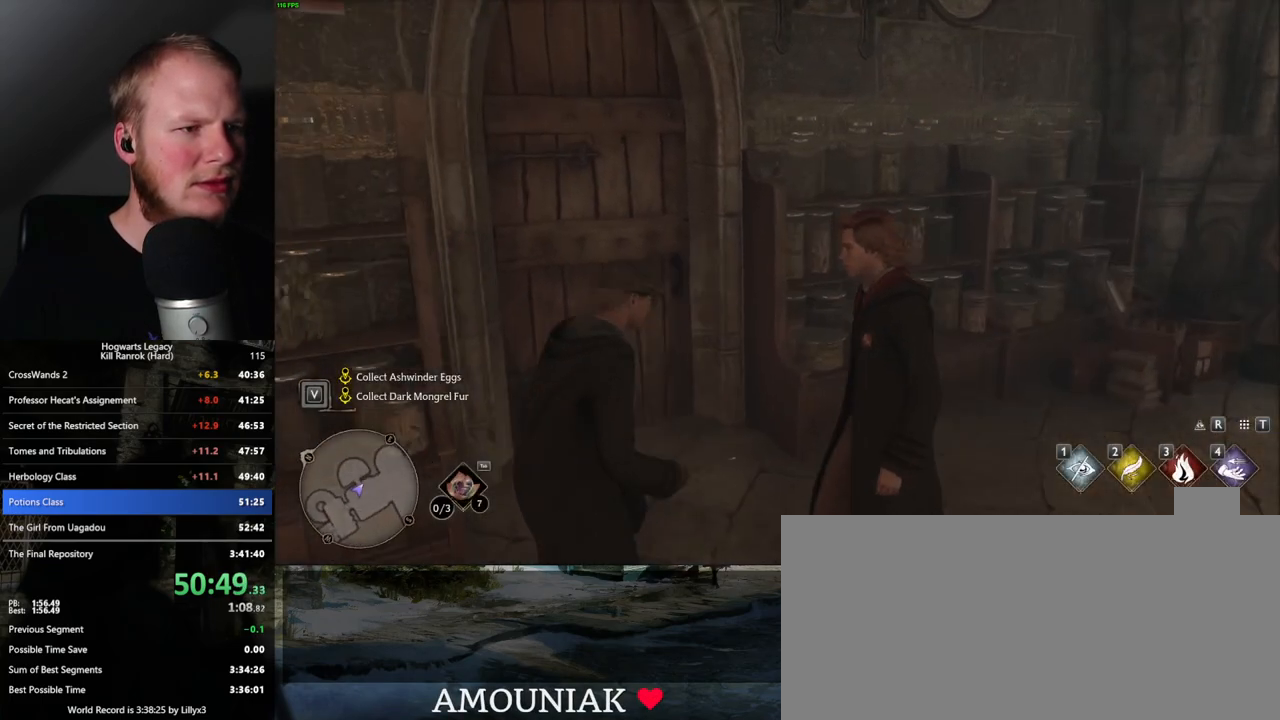
{"keys": ["w"], "mouse": [], "events": [[67, "shift_l", "down"], [233, "shift_l", "up"]]}
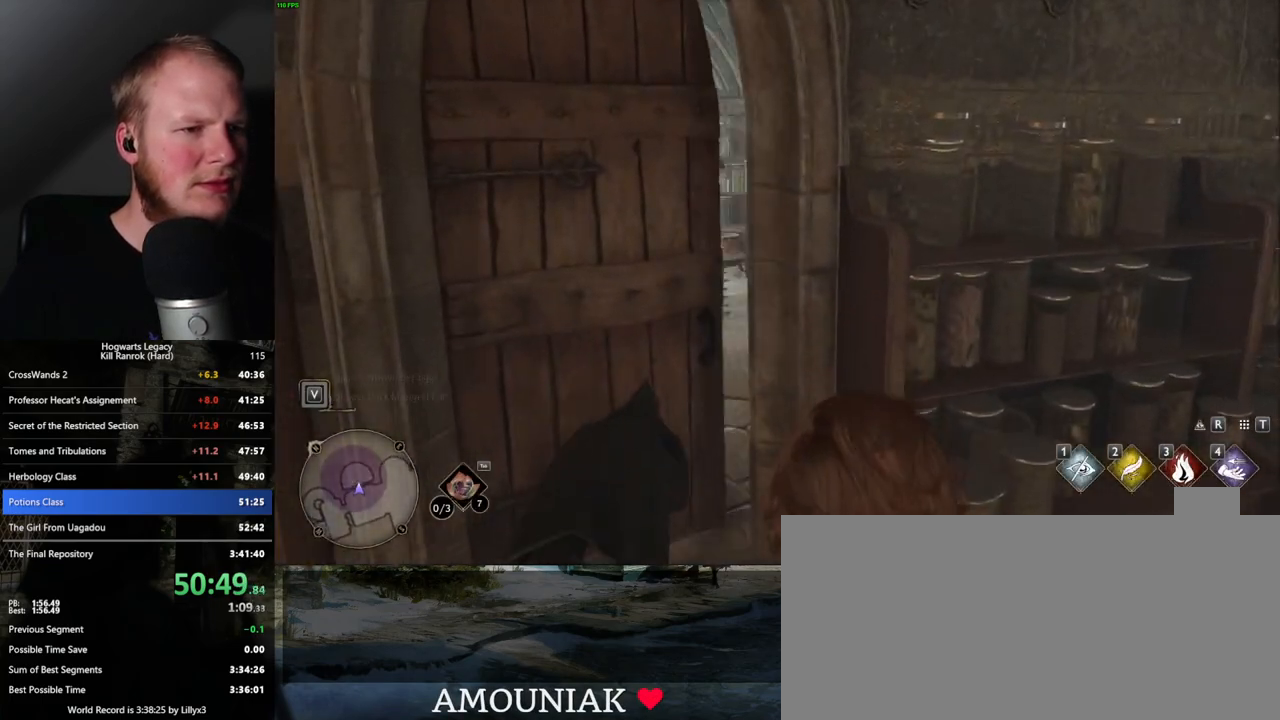
{"keys": ["w"], "mouse": [], "events": []}
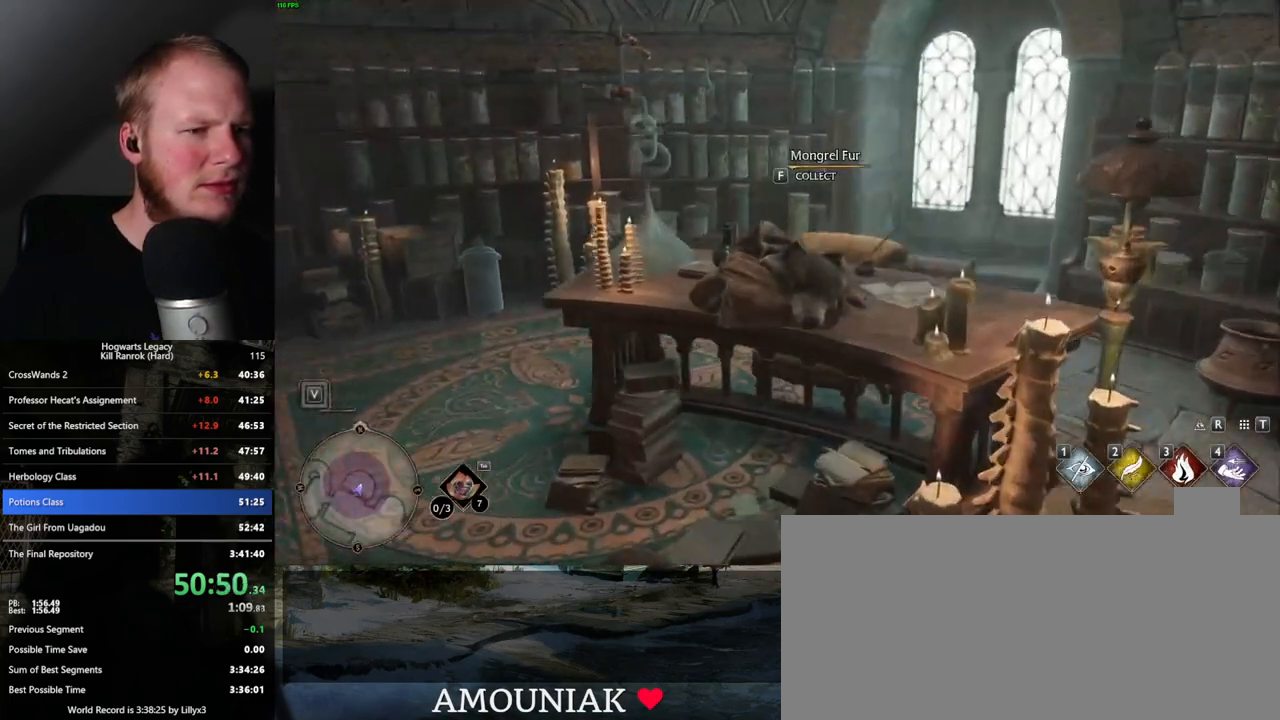
{"keys": ["a", "w"], "mouse": [], "events": [[150, "f", "down"], [233, "f", "up"], [283, "a", "down"]]}
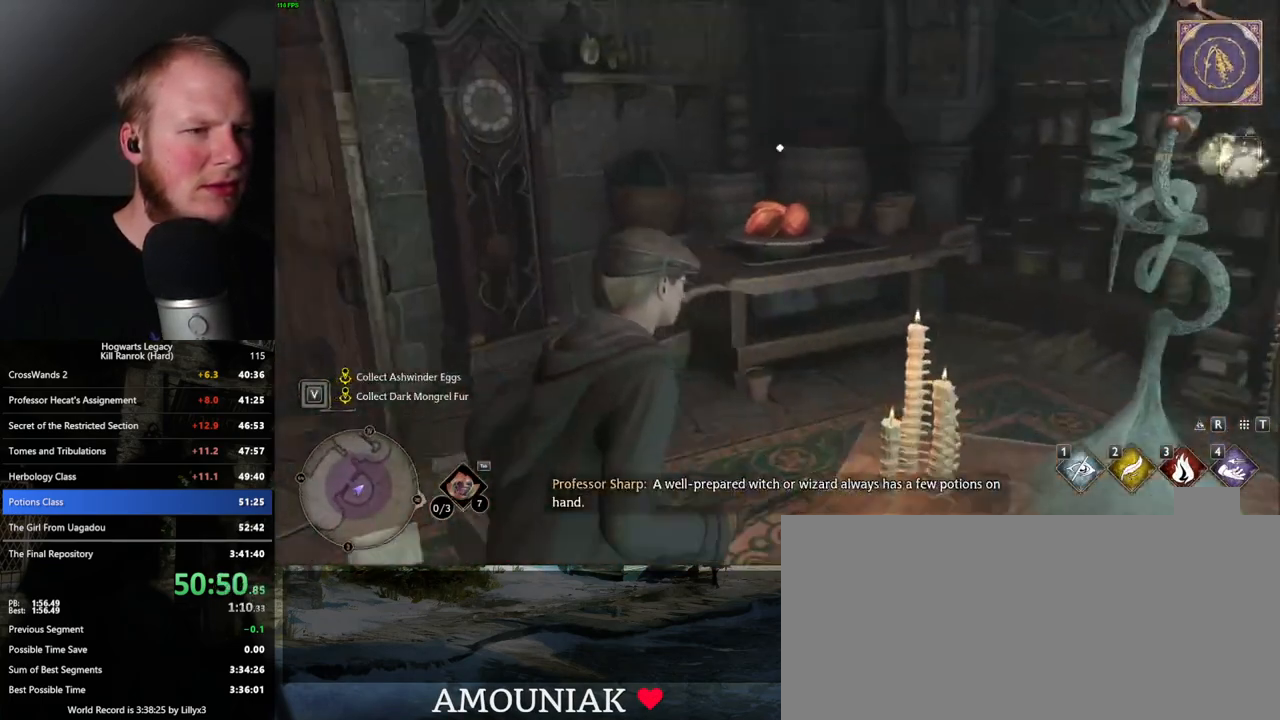
{"keys": ["f", "w"], "mouse": [], "events": [[17, "a", "up"], [467, "f", "down"]]}
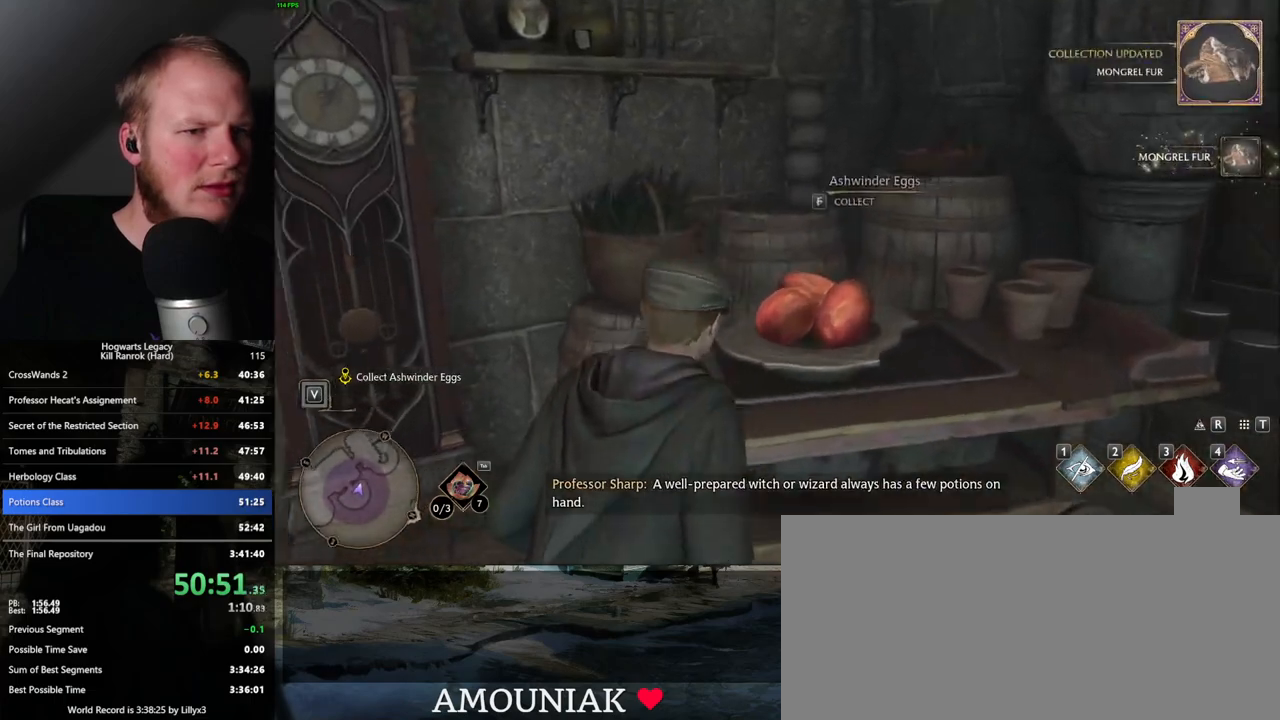
{"keys": ["a", "w"], "mouse": [], "events": [[17, "a", "down"], [67, "f", "up"]]}
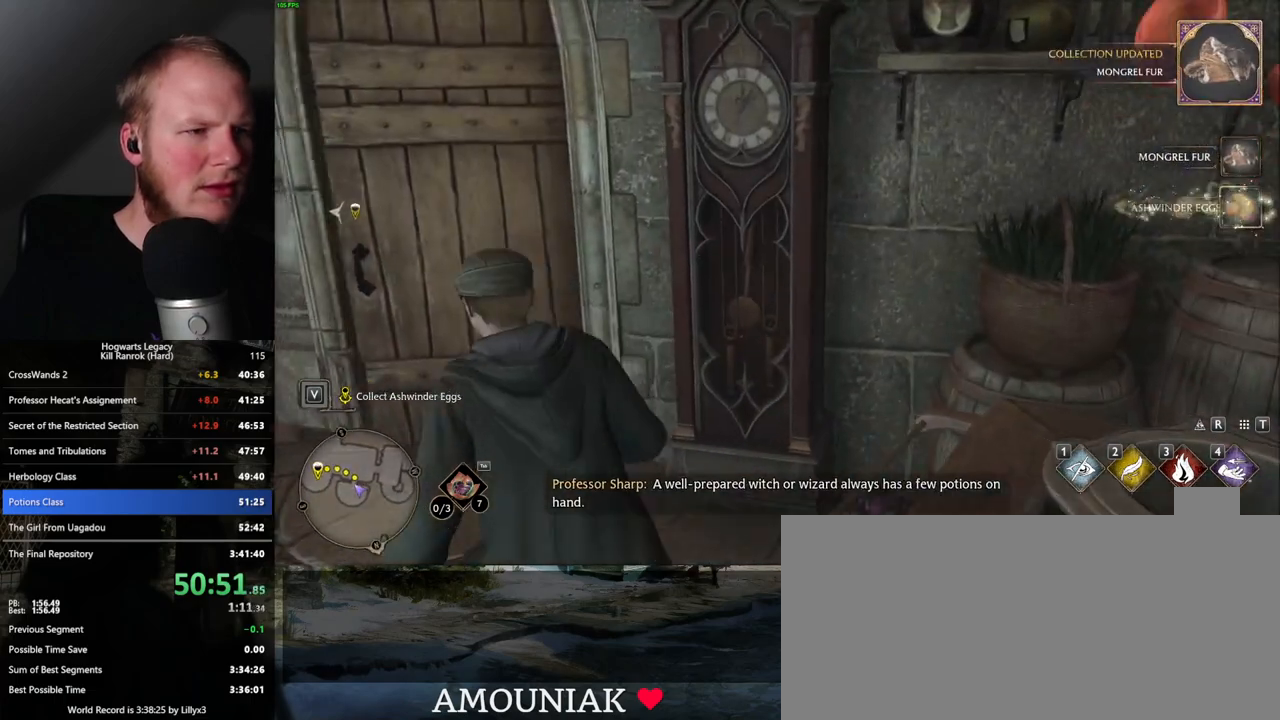
{"keys": ["w"], "mouse": [], "events": [[117, "space", "down"], [150, "a", "up"], [233, "space", "up"]]}
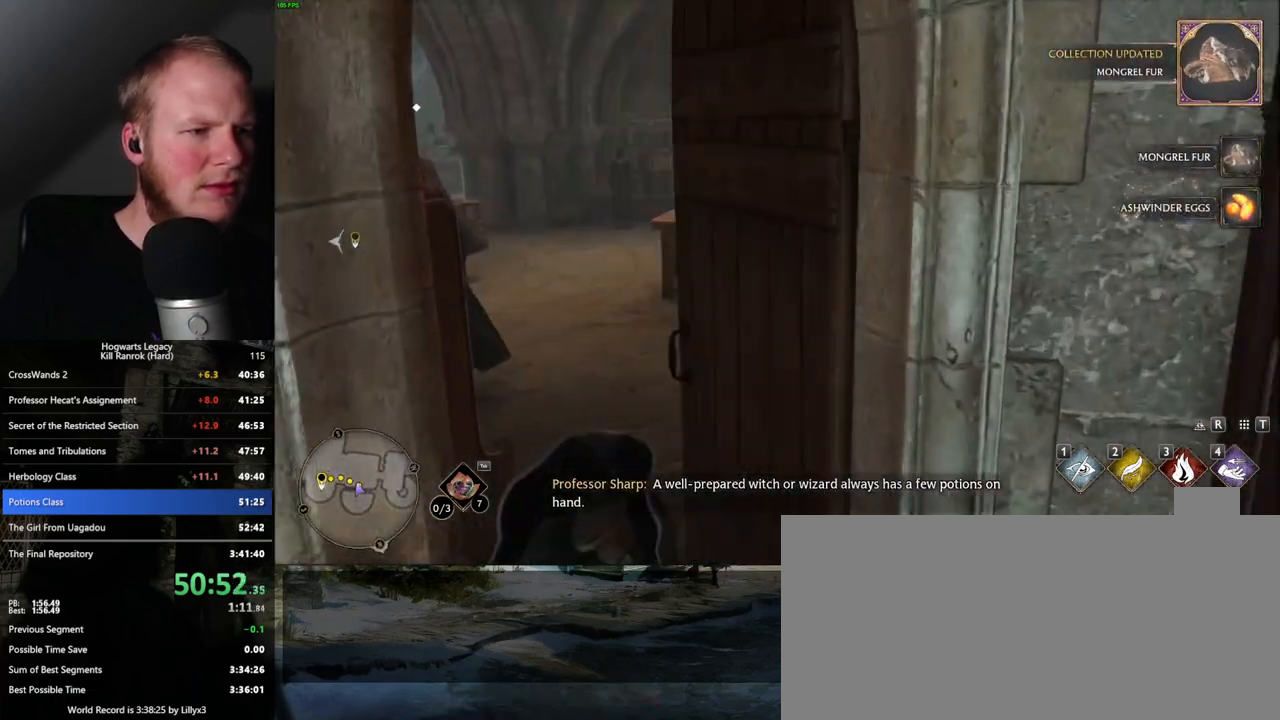
{"keys": ["w"], "mouse": [], "events": []}
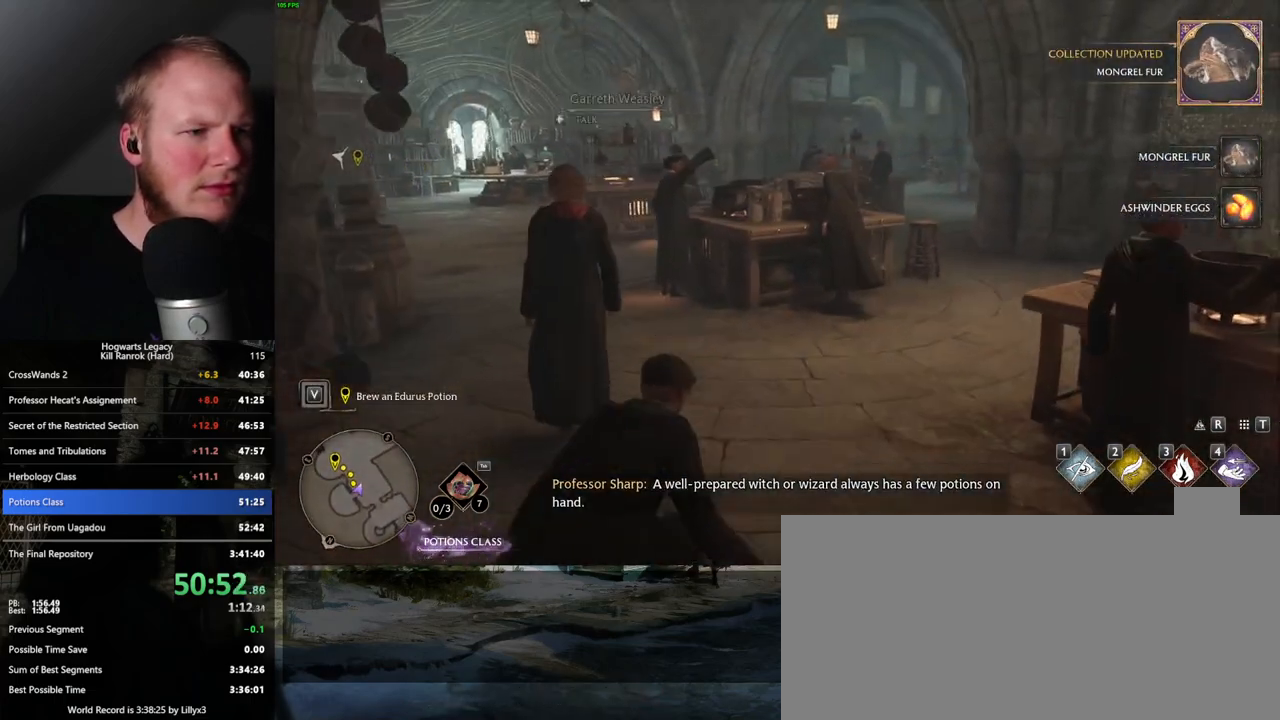
{"keys": ["w"], "mouse": [], "events": []}
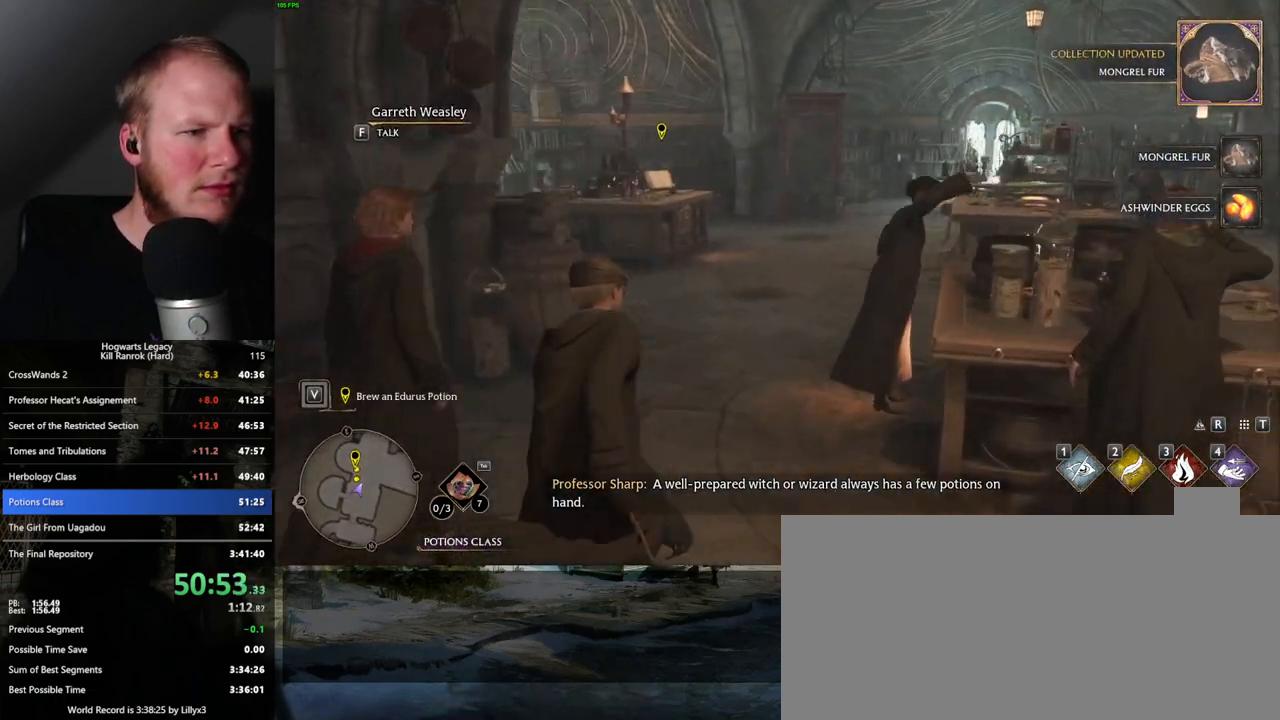
{"keys": ["w"], "mouse": [], "events": []}
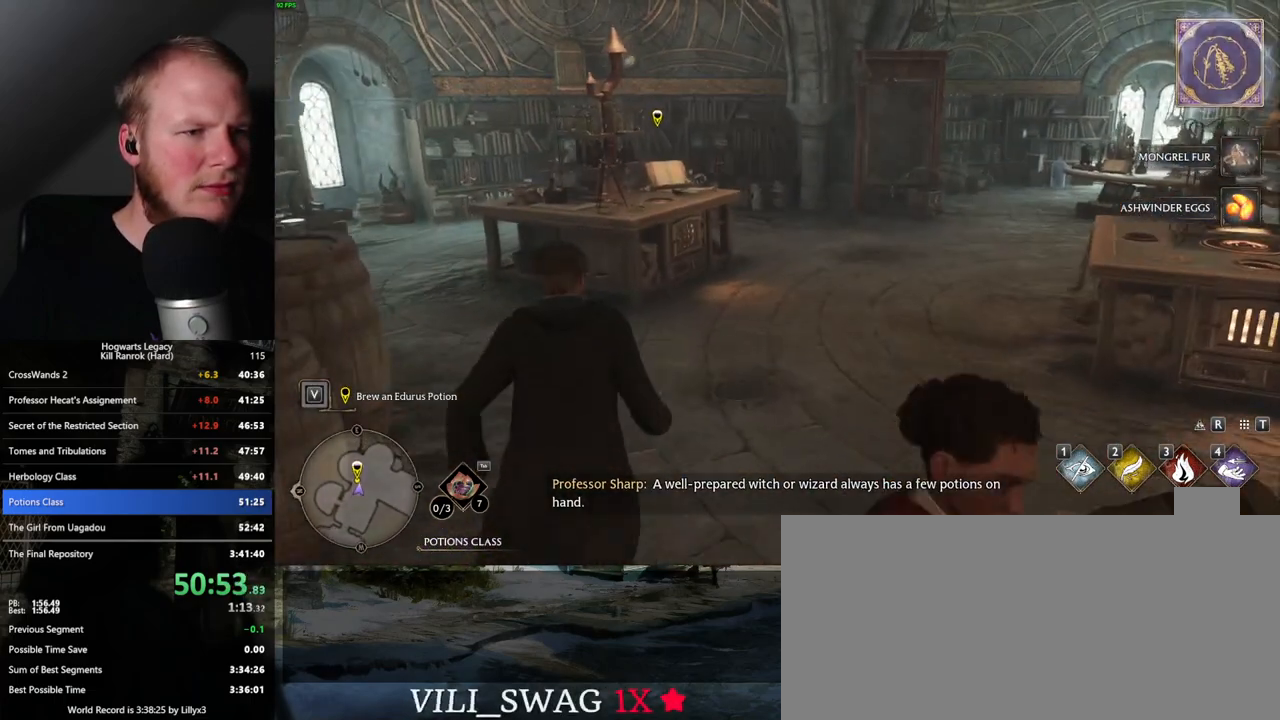
{"keys": ["w"], "mouse": [], "events": []}
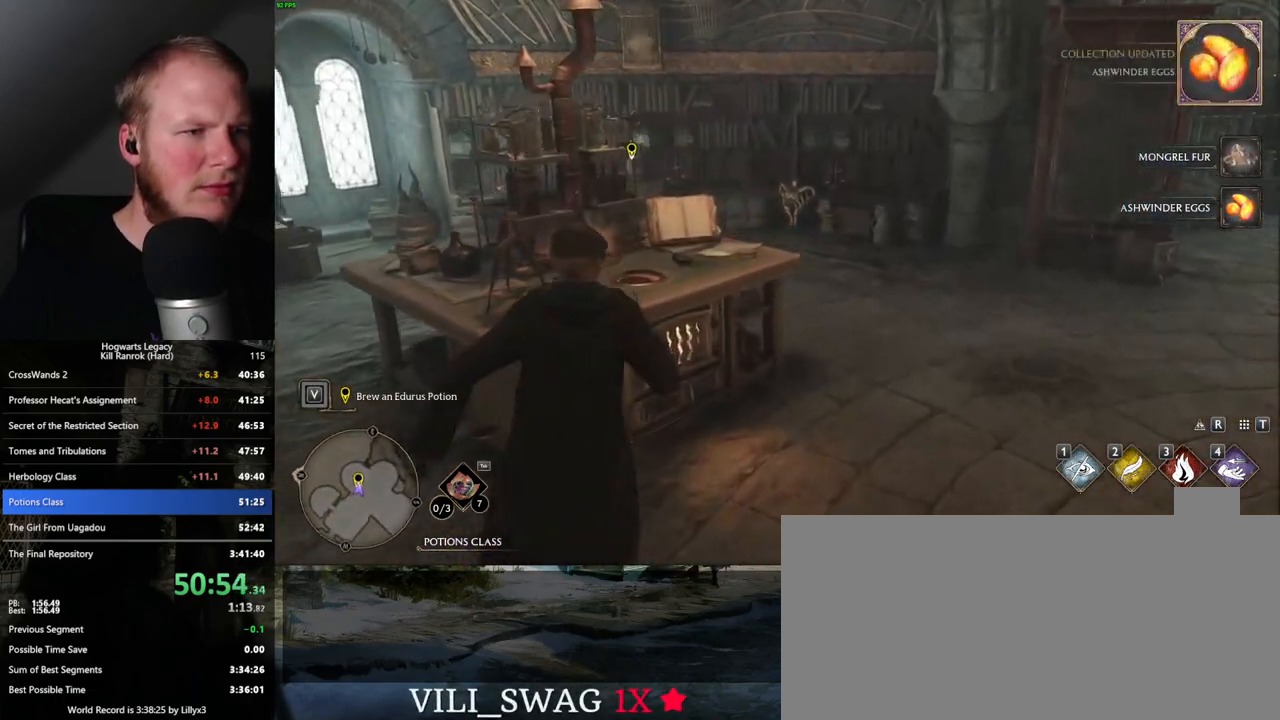
{"keys": [], "mouse": [], "events": [[50, "w", "up"], [100, "f", "down"], [183, "f", "up"]]}
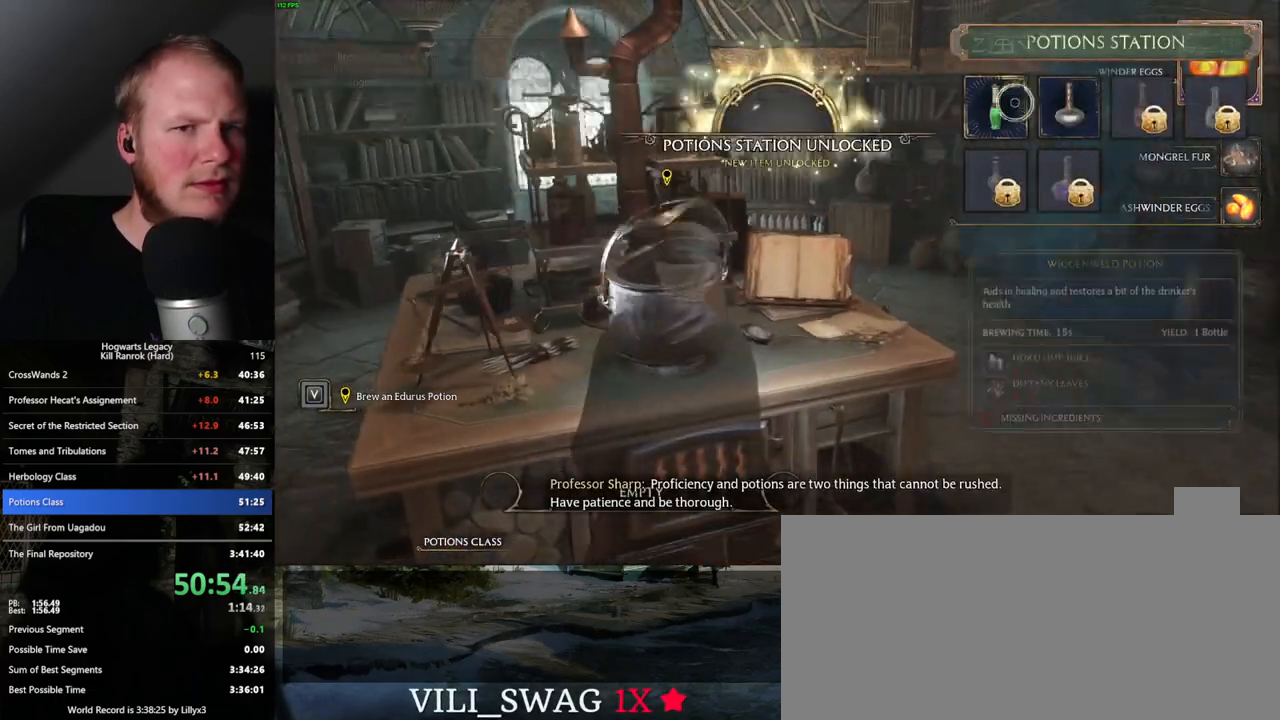
{"keys": [], "mouse": [], "events": [[233, "mouse_left", "down"], [333, "mouse_left", "up"]]}